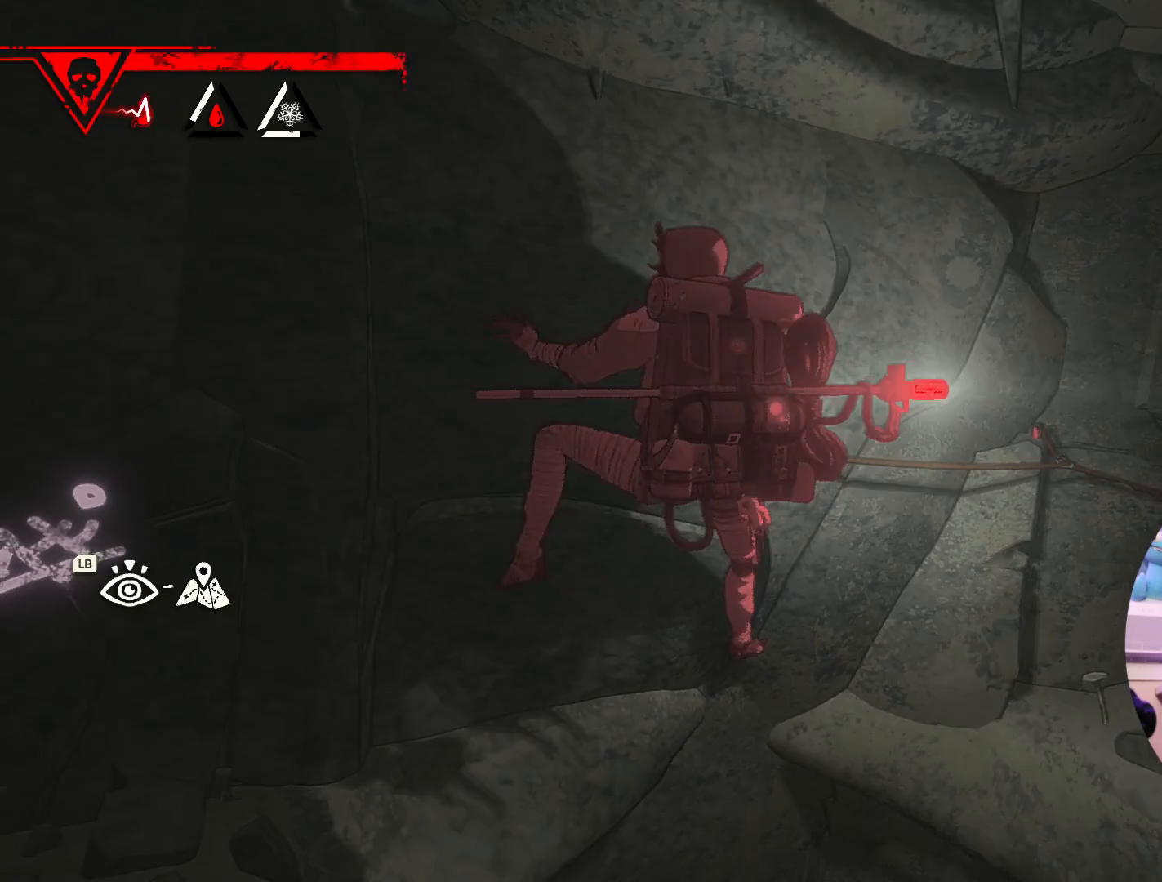
Gameplay with a controller (Xbox layout); each line is a JSON object with the inputs held at the frame after it. "events" lists button and stick changes between this image and that frame as [ms after this image, input, new state], when the widget could be followed in between.
{"buttons": [], "left_stick": "center", "right_stick": "center", "events": [[183, "left_stick", "center"], [300, "left_stick", "up-right"], [500, "left_stick", "center"]]}
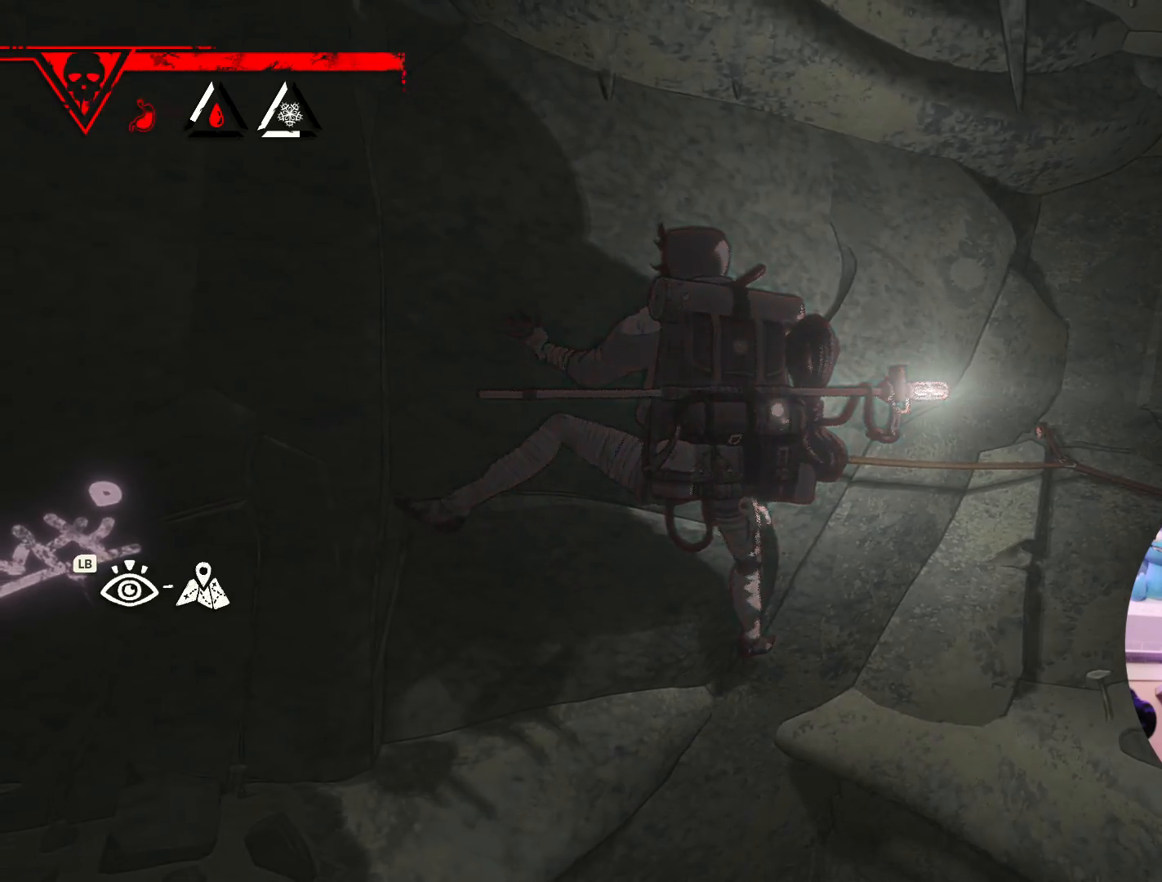
{"buttons": [], "left_stick": "left", "right_stick": "center", "events": [[167, "X", "down"], [333, "X", "up"], [450, "left_stick", "left"]]}
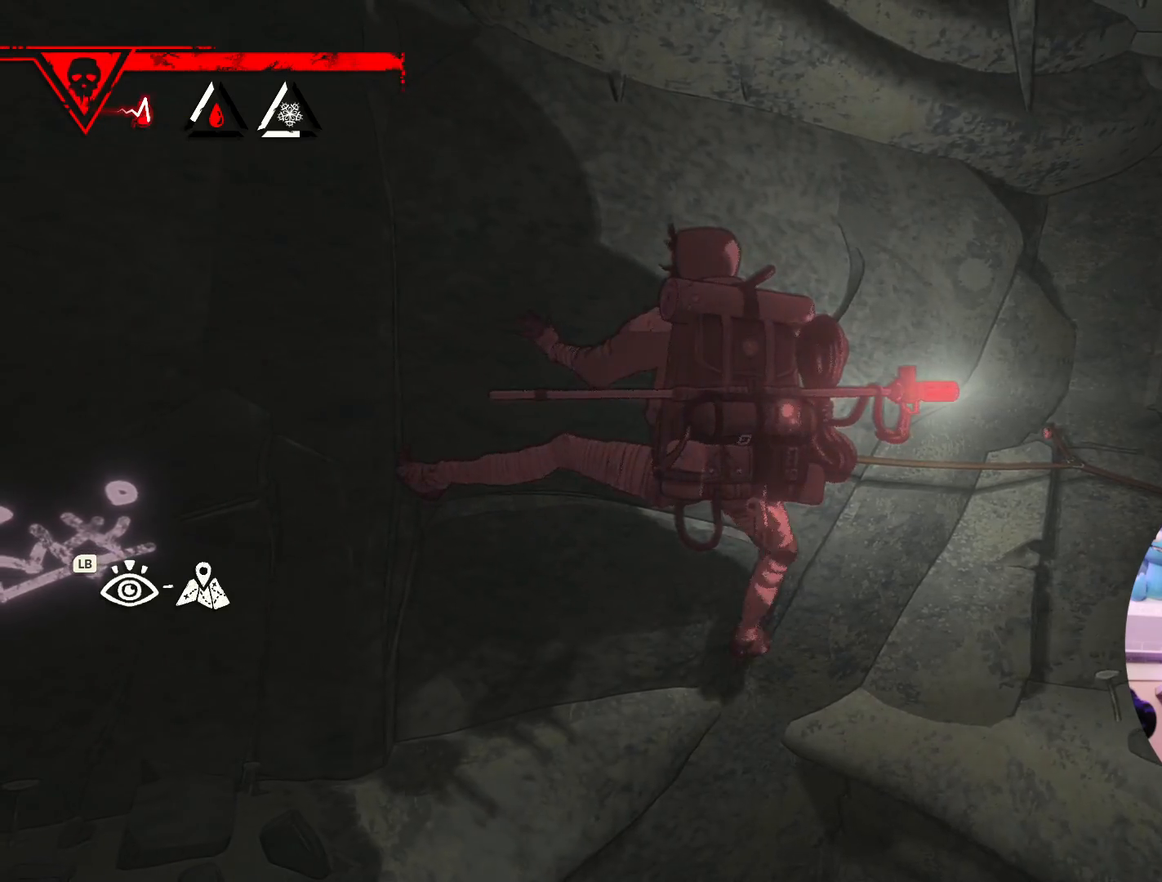
{"buttons": [], "left_stick": "up", "right_stick": "center", "events": [[267, "left_stick", "up-left"], [433, "left_stick", "up"]]}
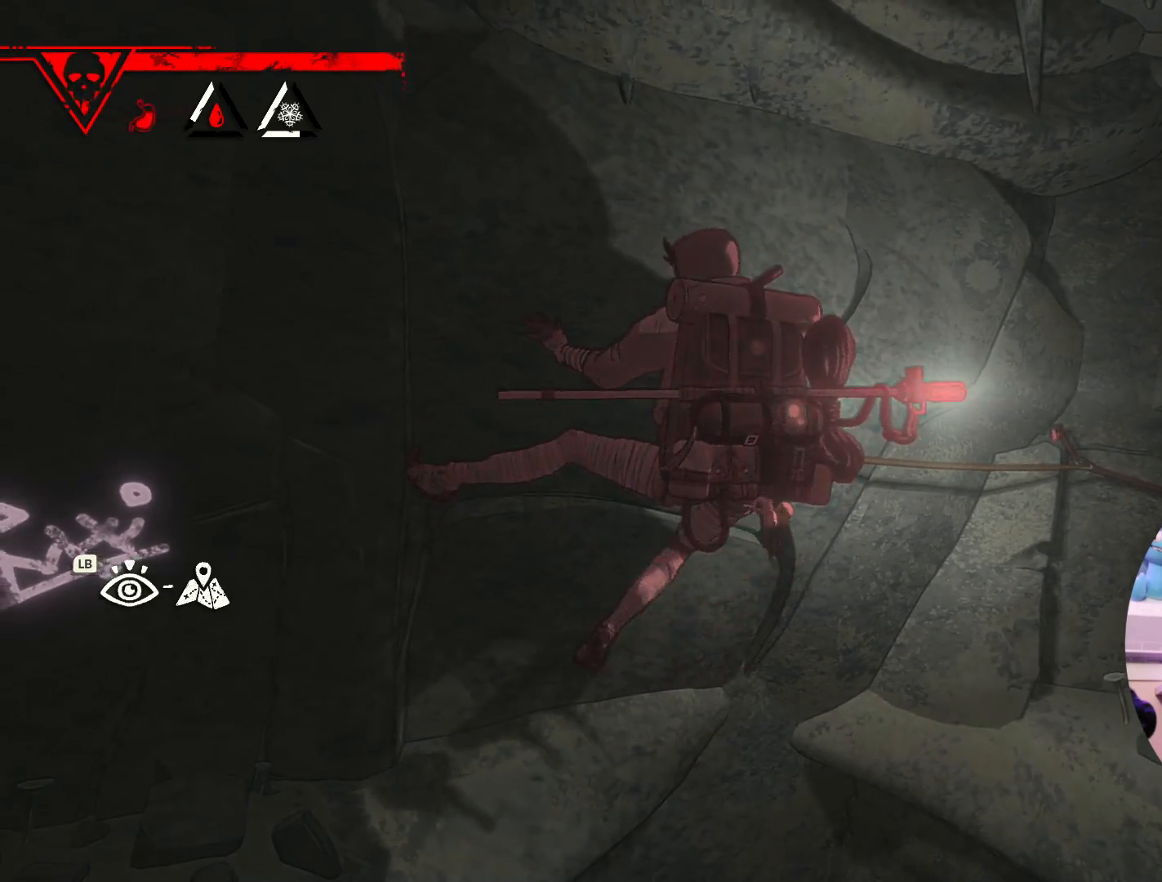
{"buttons": ["X"], "left_stick": "center", "right_stick": "center", "events": [[17, "left_stick", "up-right"], [417, "left_stick", "center"], [500, "X", "down"]]}
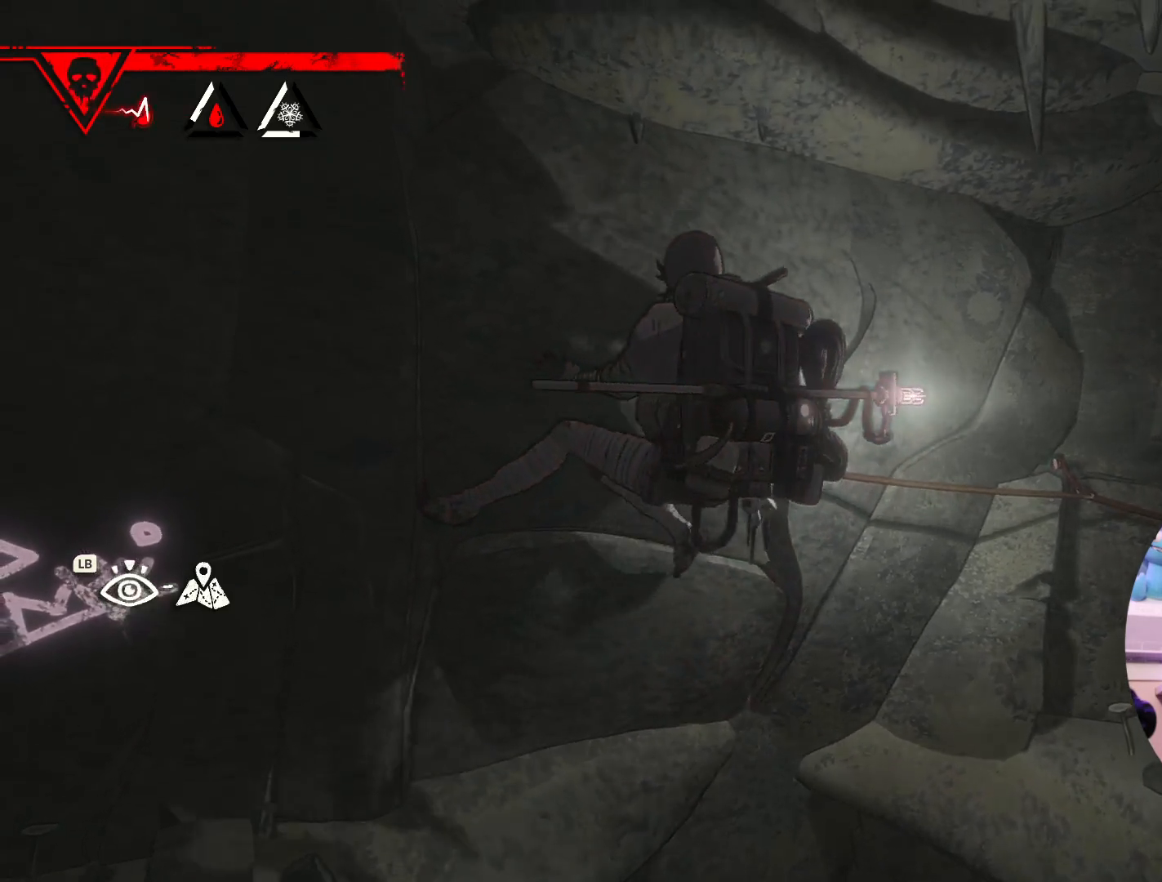
{"buttons": [], "left_stick": "left", "right_stick": "center", "events": [[100, "X", "up"], [333, "left_stick", "left"]]}
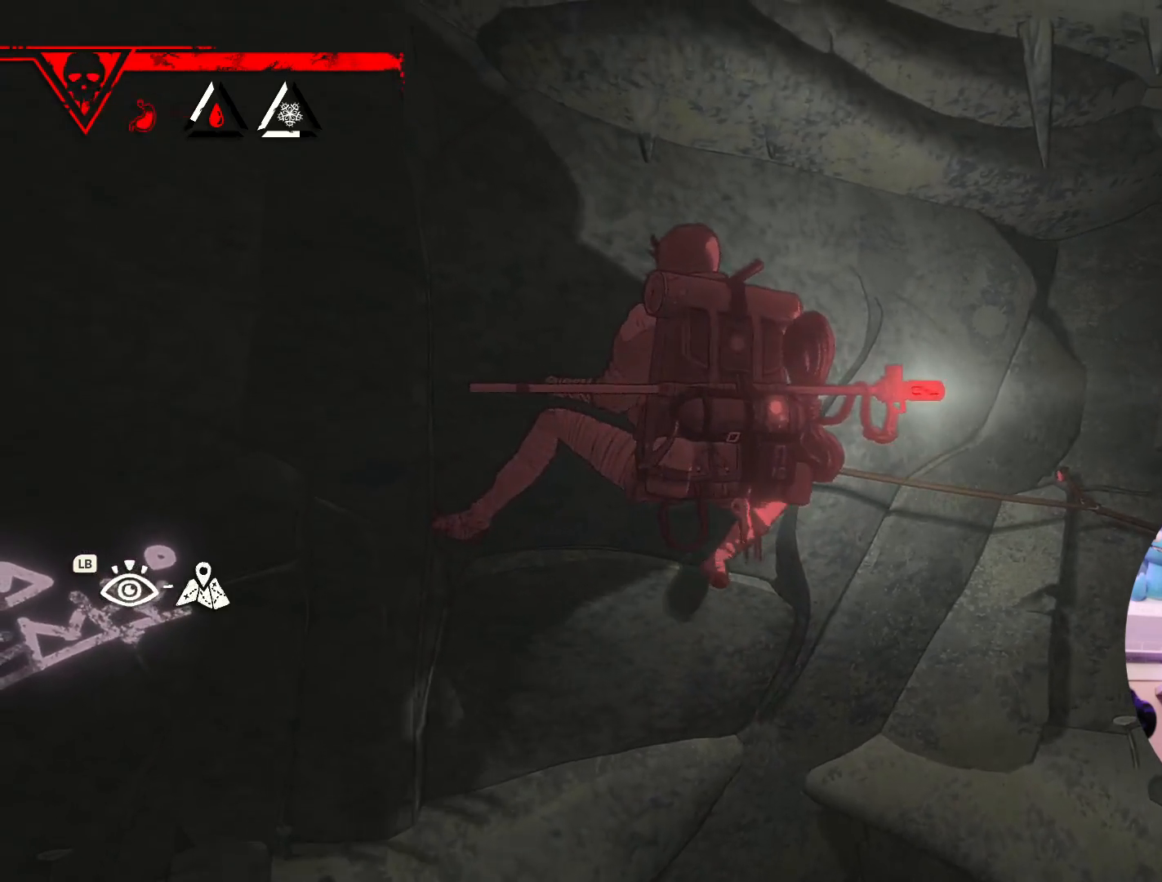
{"buttons": [], "left_stick": "left", "right_stick": "center", "events": []}
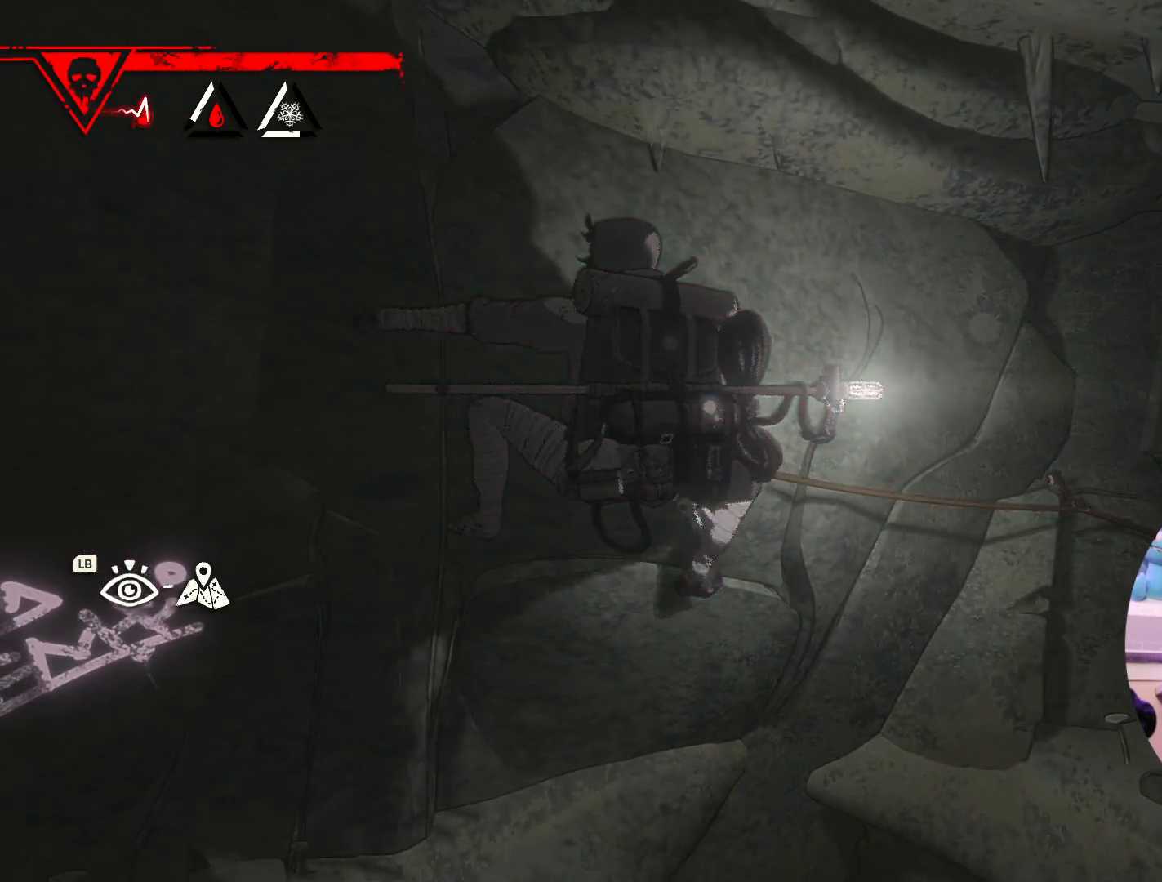
{"buttons": [], "left_stick": "left", "right_stick": "center", "events": [[100, "left_stick", "center"], [233, "X", "down"], [367, "X", "up"], [500, "left_stick", "left"]]}
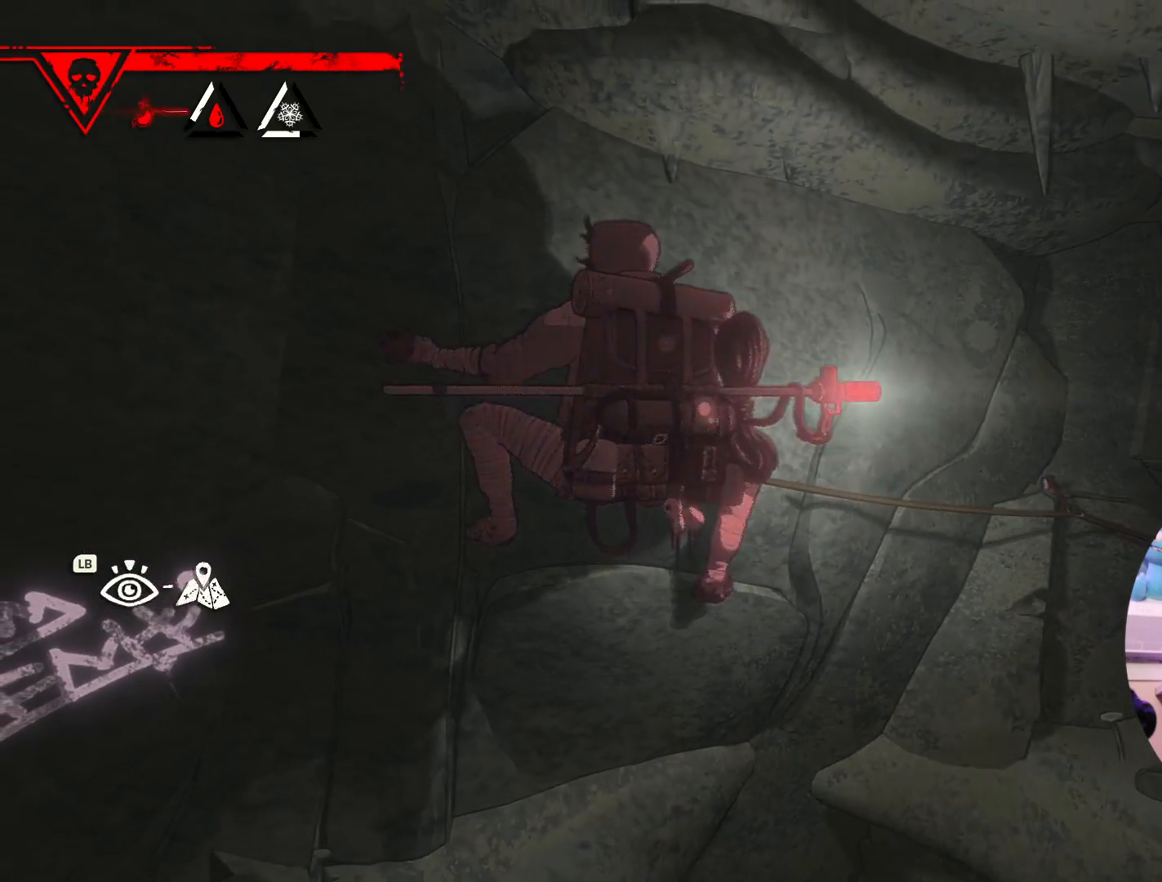
{"buttons": [], "left_stick": "down", "right_stick": "center", "events": [[200, "left_stick", "down-left"], [467, "left_stick", "down"]]}
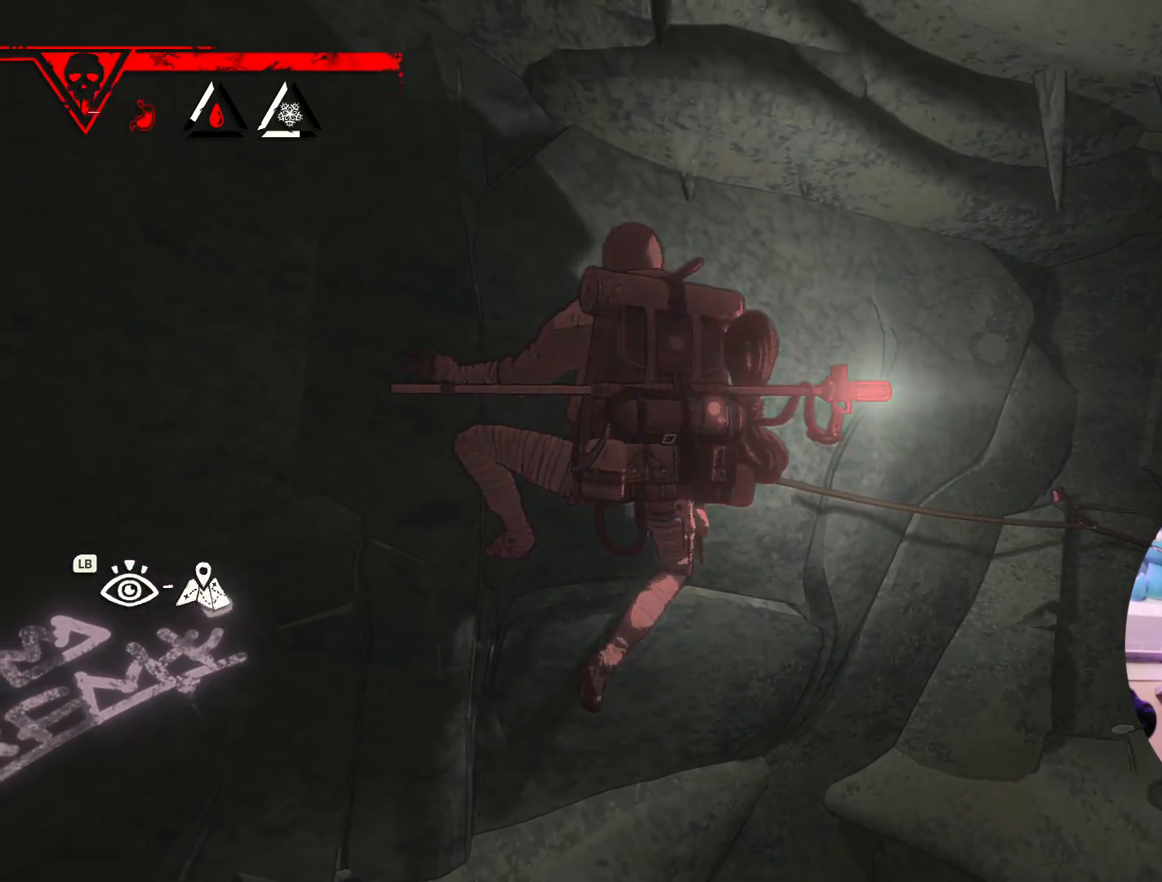
{"buttons": ["X"], "left_stick": "left", "right_stick": "center", "events": [[133, "left_stick", "down-right"], [233, "left_stick", "center"], [367, "X", "down"], [433, "left_stick", "left"]]}
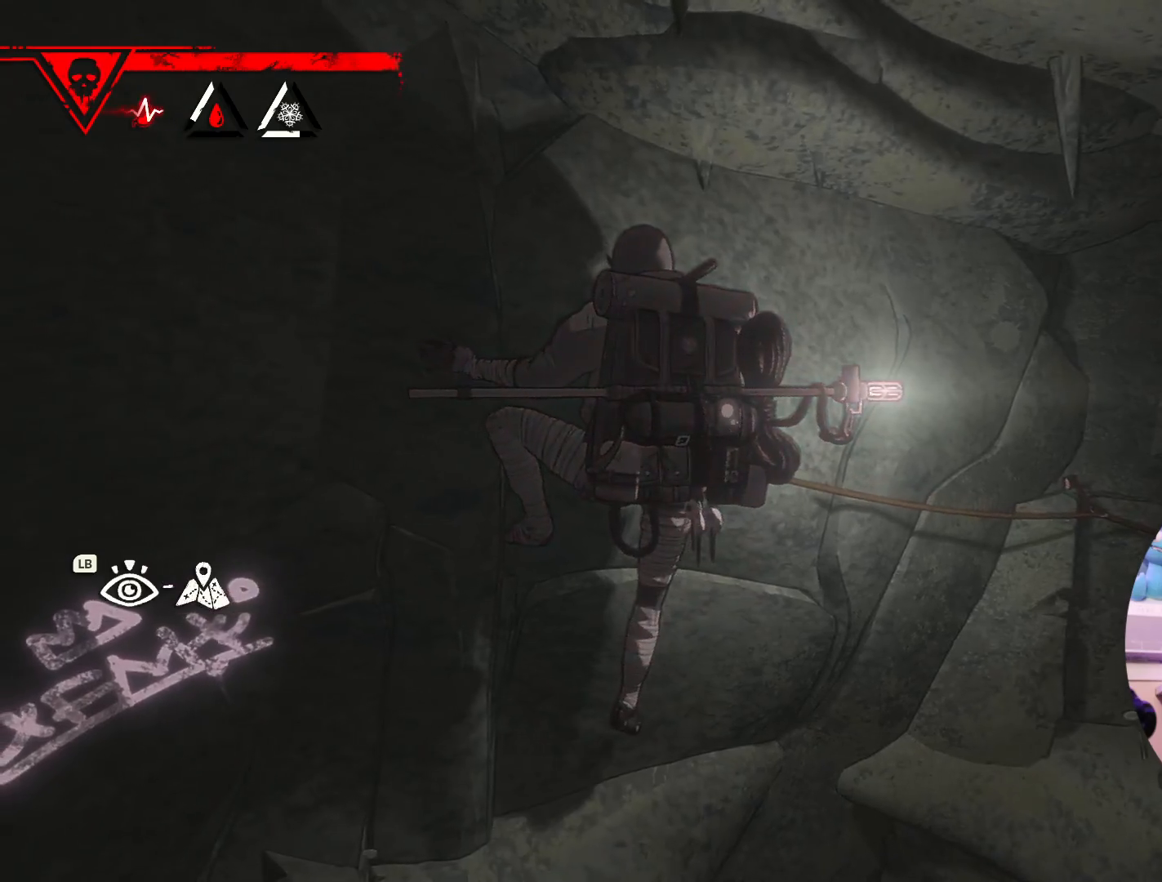
{"buttons": [], "left_stick": "left", "right_stick": "center", "events": [[117, "X", "up"]]}
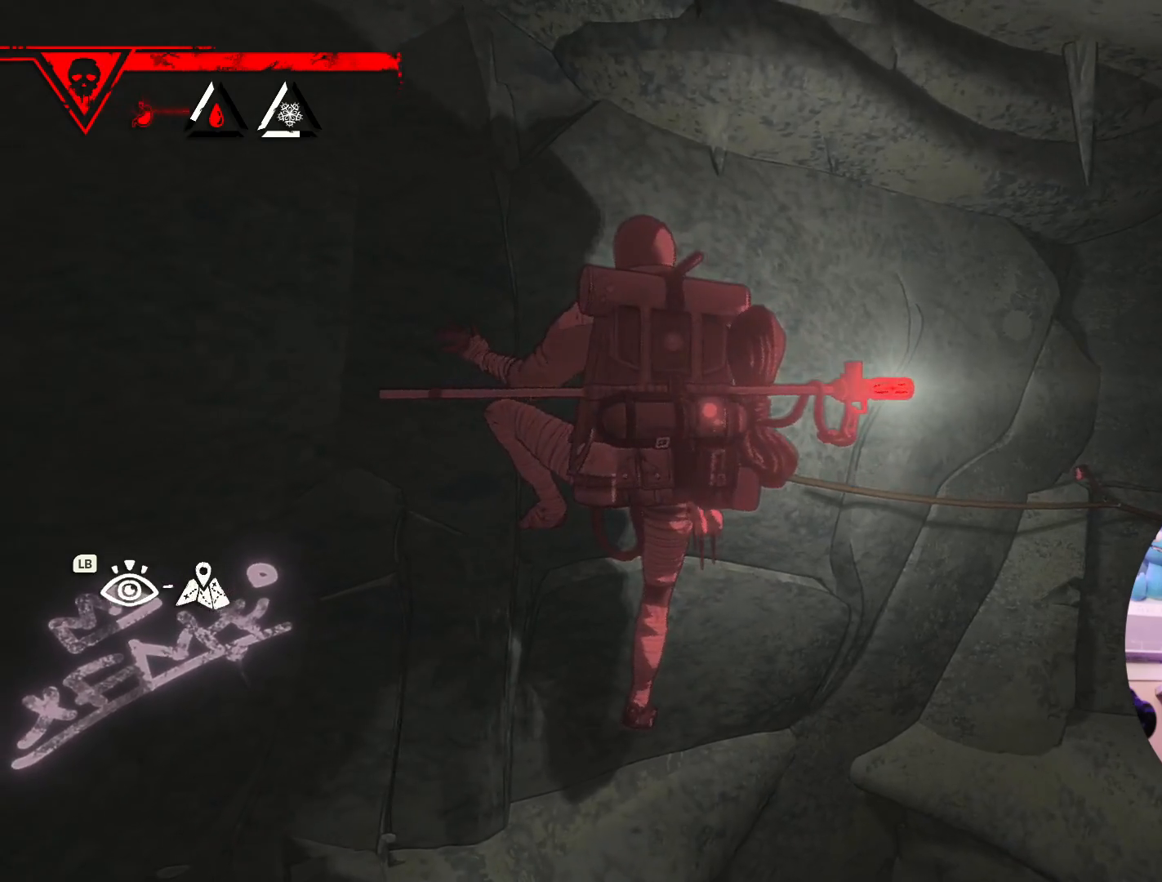
{"buttons": [], "left_stick": "down-left", "right_stick": "center", "events": [[283, "left_stick", "down-left"]]}
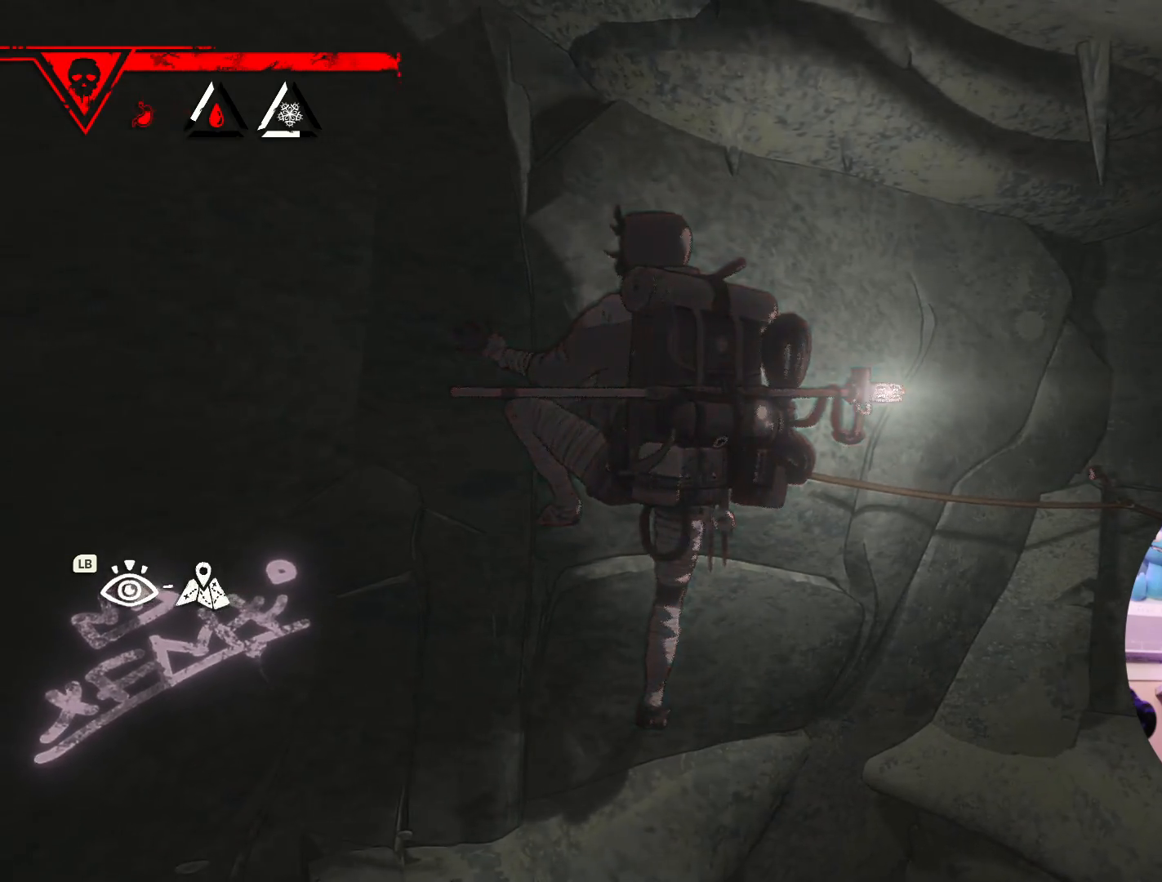
{"buttons": [], "left_stick": "down-left", "right_stick": "center", "events": [[17, "X", "down"], [200, "X", "up"]]}
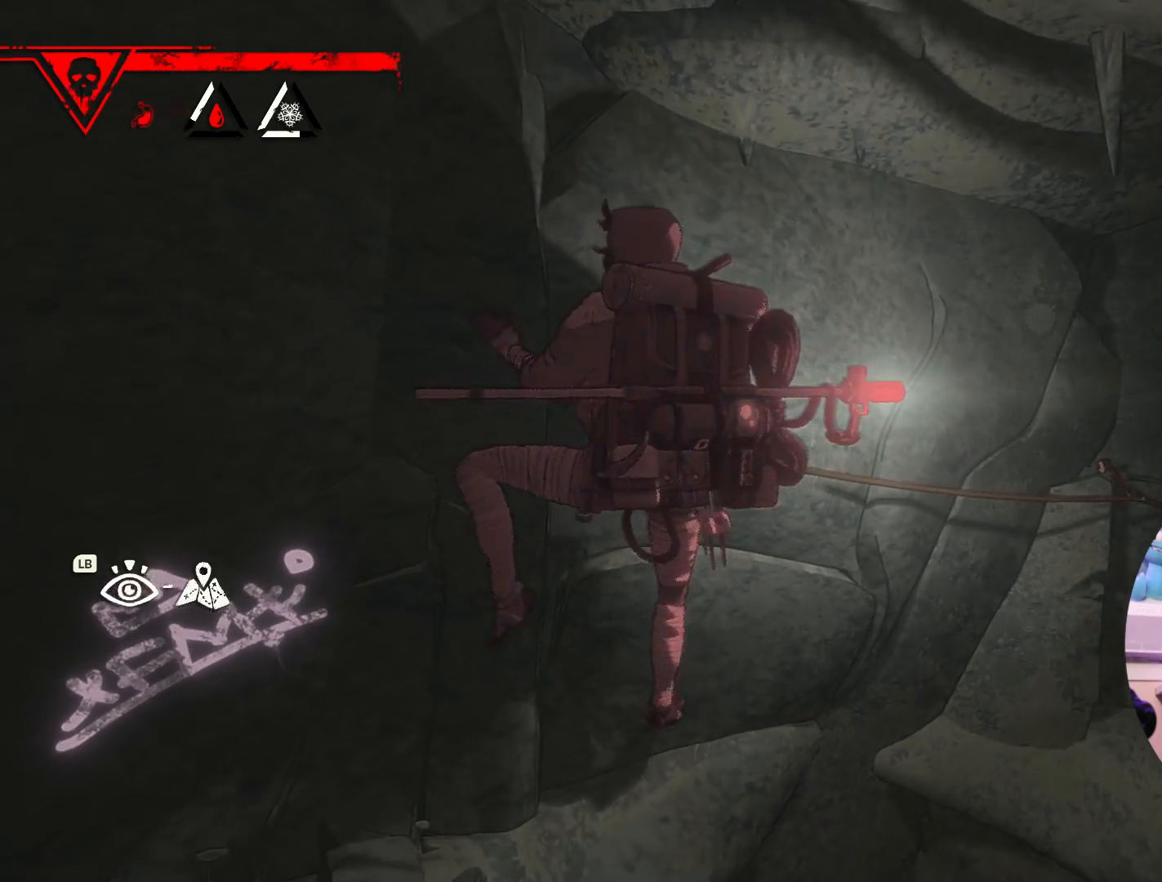
{"buttons": [], "left_stick": "center", "right_stick": "center", "events": [[250, "X", "down"], [283, "left_stick", "down-right"], [367, "left_stick", "center"], [400, "X", "up"]]}
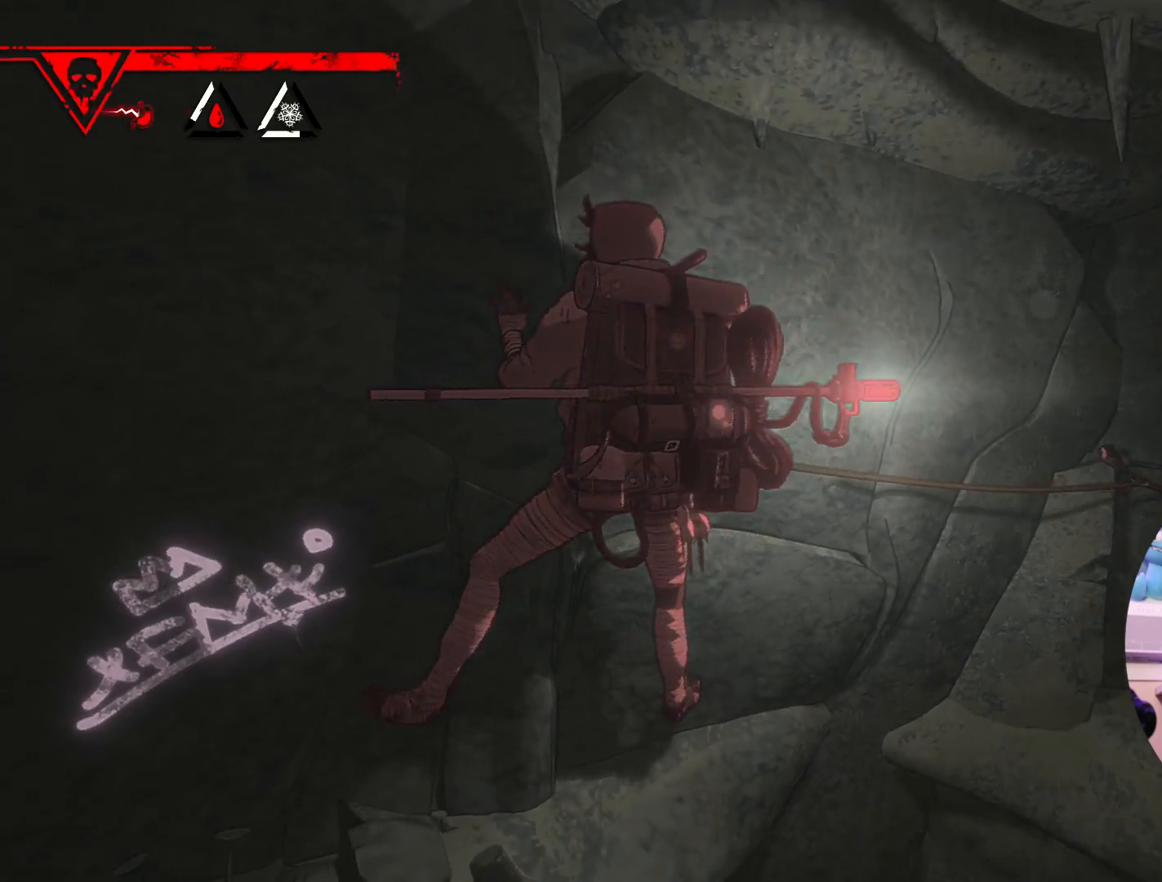
{"buttons": [], "left_stick": "left", "right_stick": "center", "events": [[100, "left_stick", "left"]]}
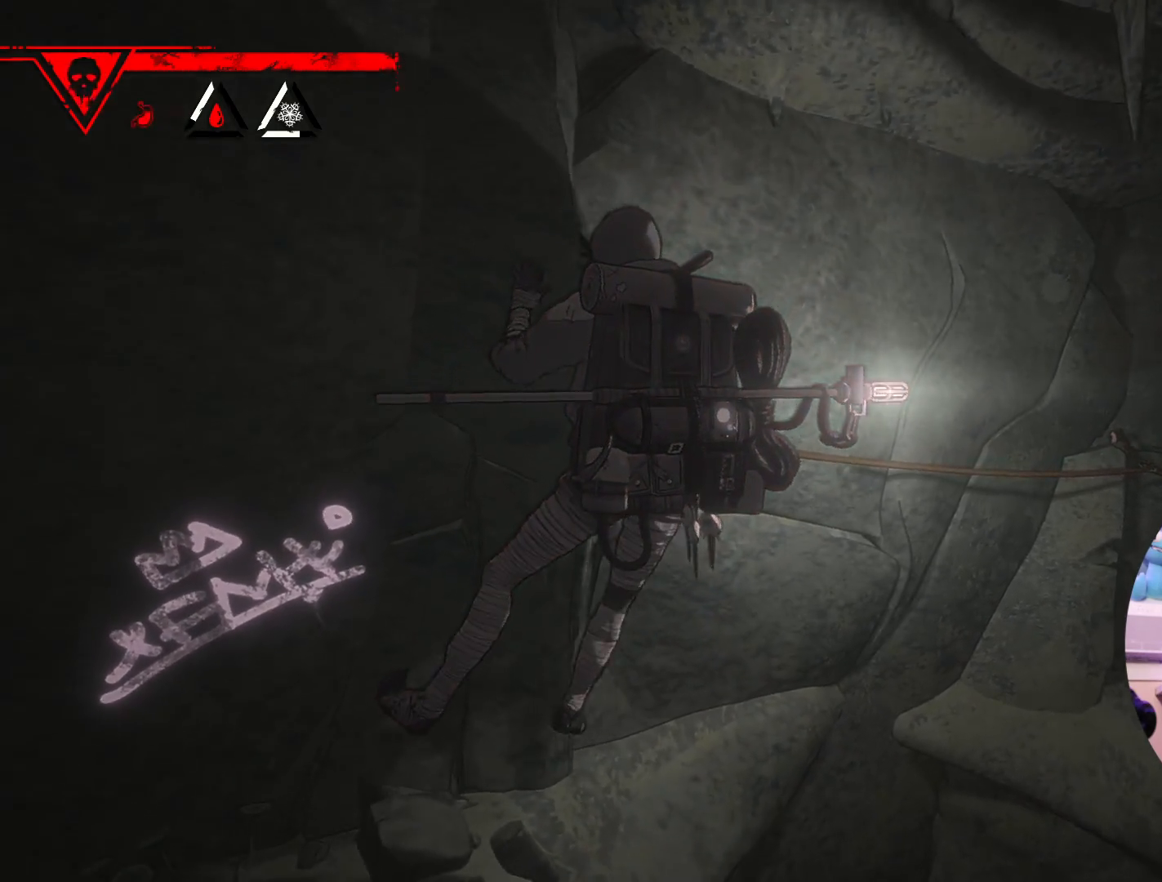
{"buttons": ["X"], "left_stick": "left", "right_stick": "center", "events": [[333, "X", "down"]]}
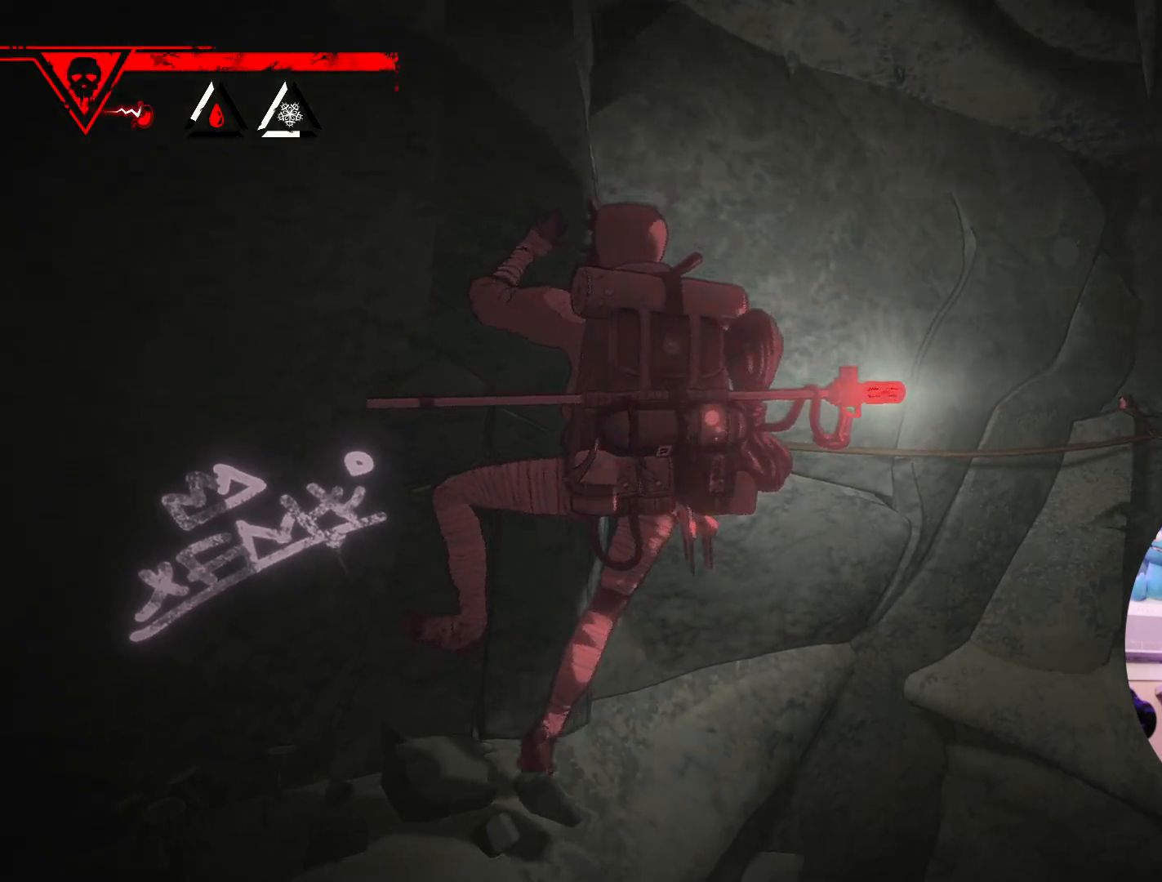
{"buttons": [], "left_stick": "left", "right_stick": "center", "events": [[50, "X", "up"]]}
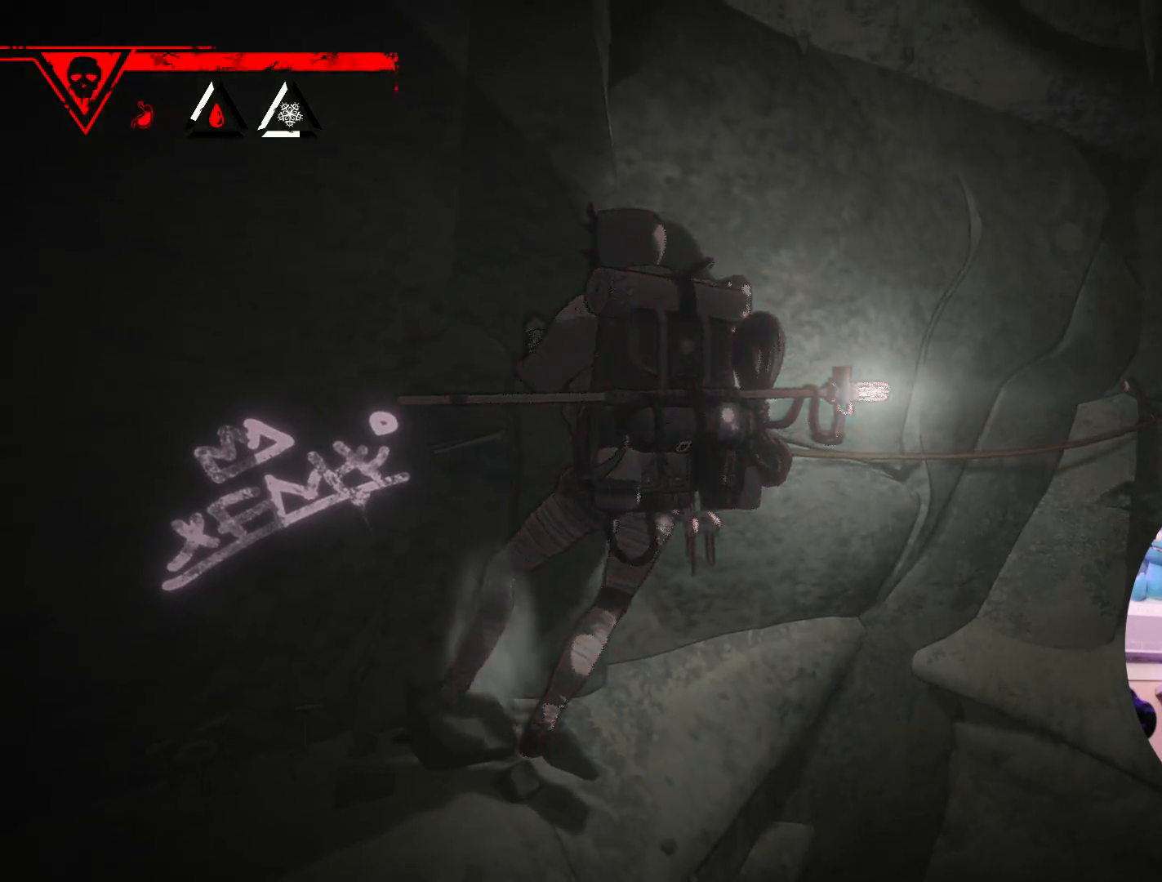
{"buttons": [], "left_stick": "left", "right_stick": "center", "events": []}
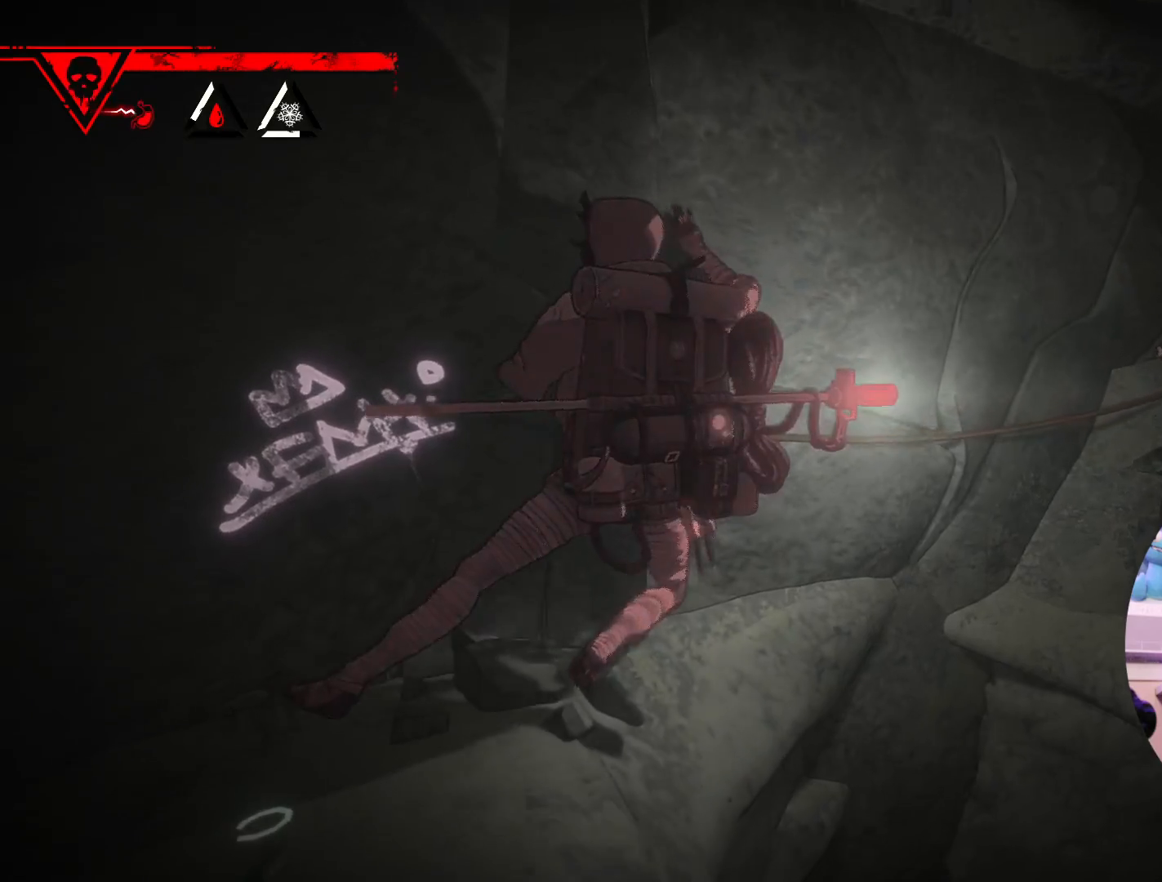
{"buttons": [], "left_stick": "left", "right_stick": "center", "events": [[200, "X", "down"], [400, "X", "up"]]}
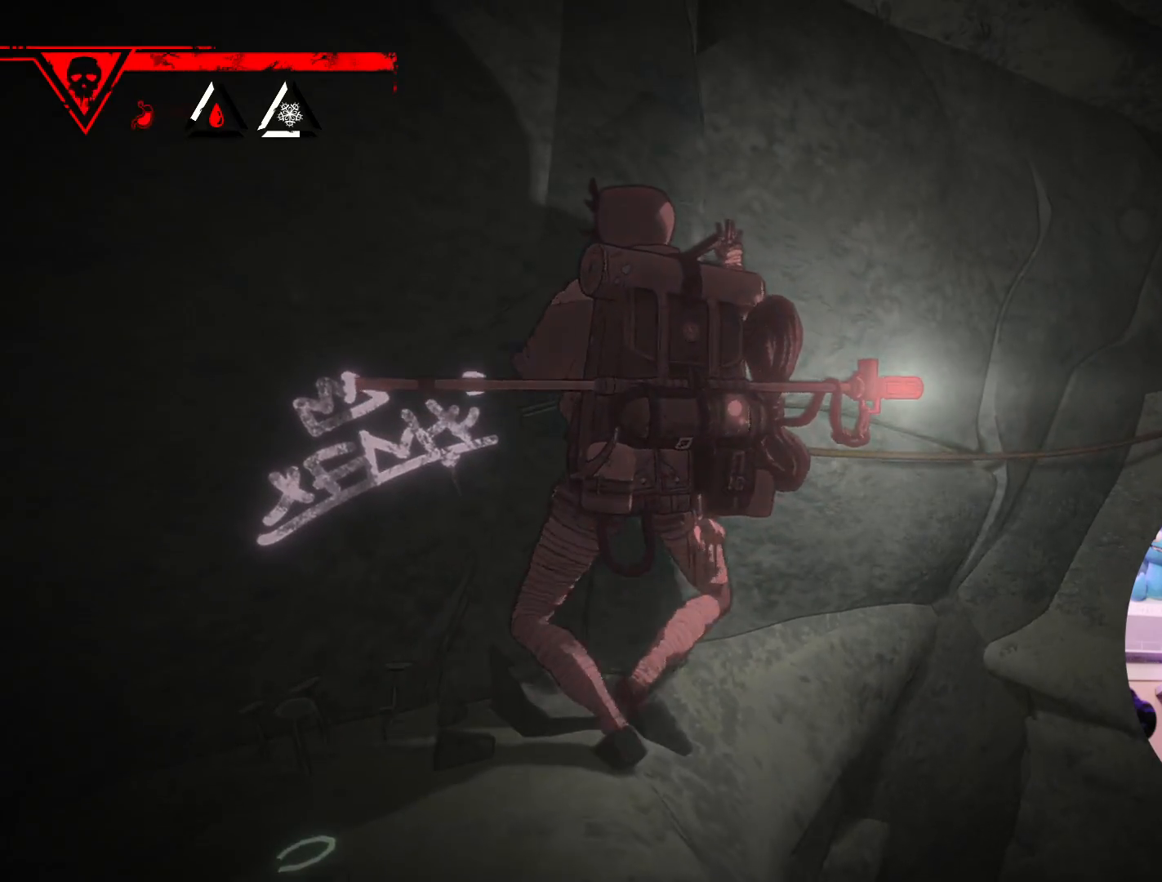
{"buttons": ["X"], "left_stick": "left", "right_stick": "center", "events": [[400, "X", "down"]]}
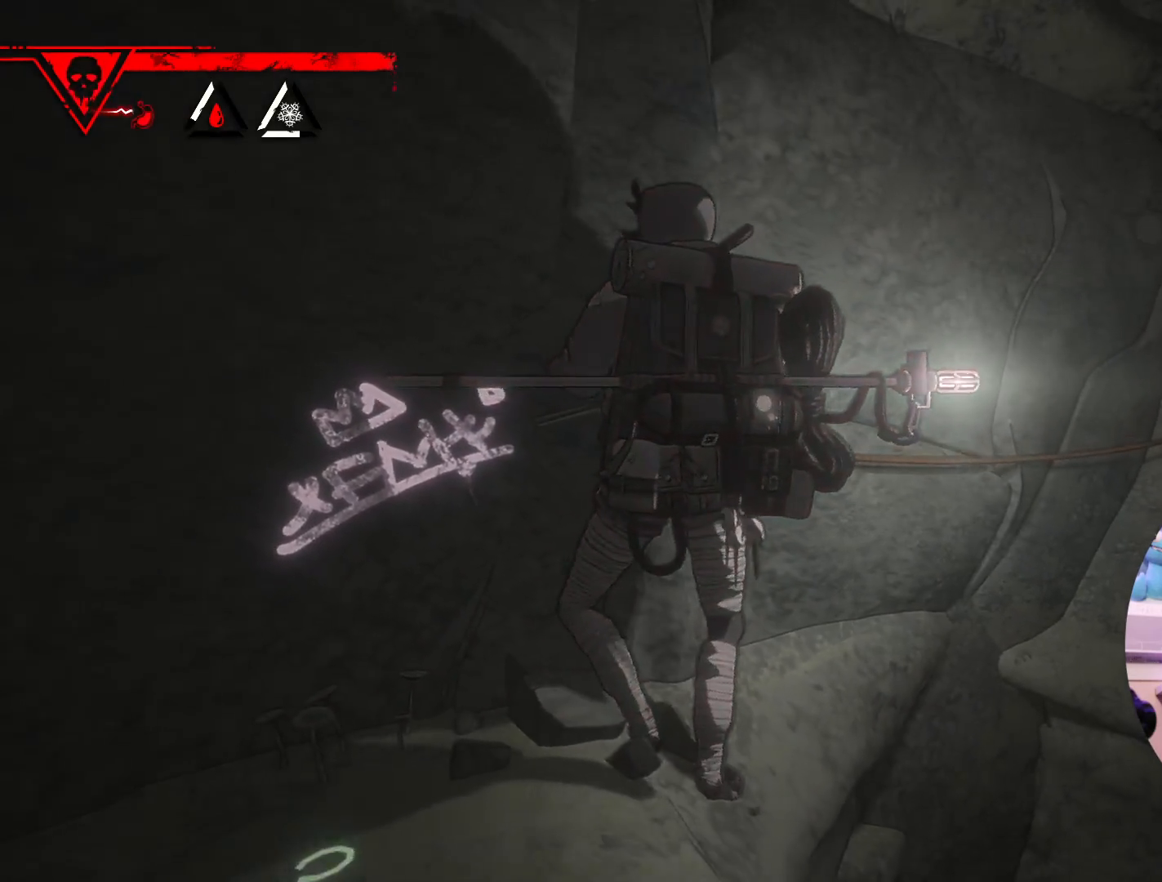
{"buttons": [], "left_stick": "left", "right_stick": "center", "events": [[133, "X", "up"]]}
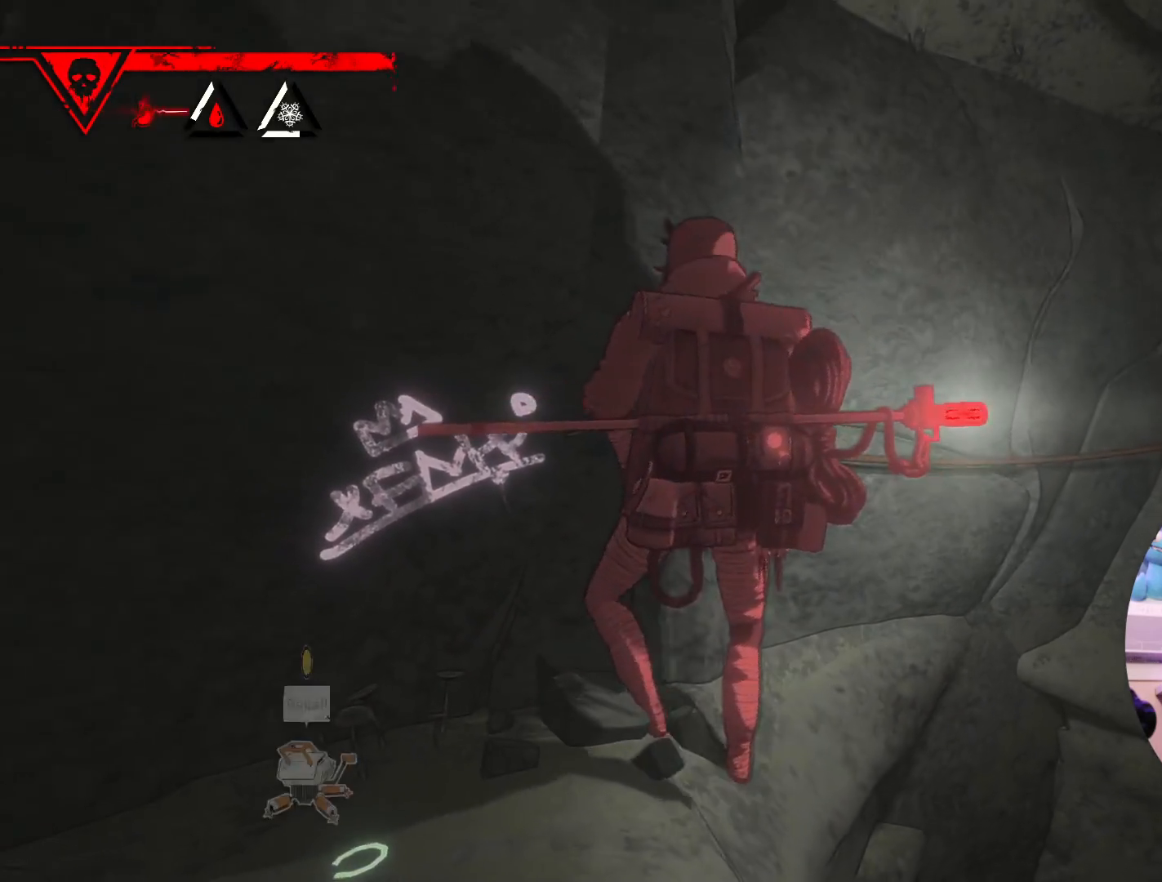
{"buttons": [], "left_stick": "left", "right_stick": "center", "events": []}
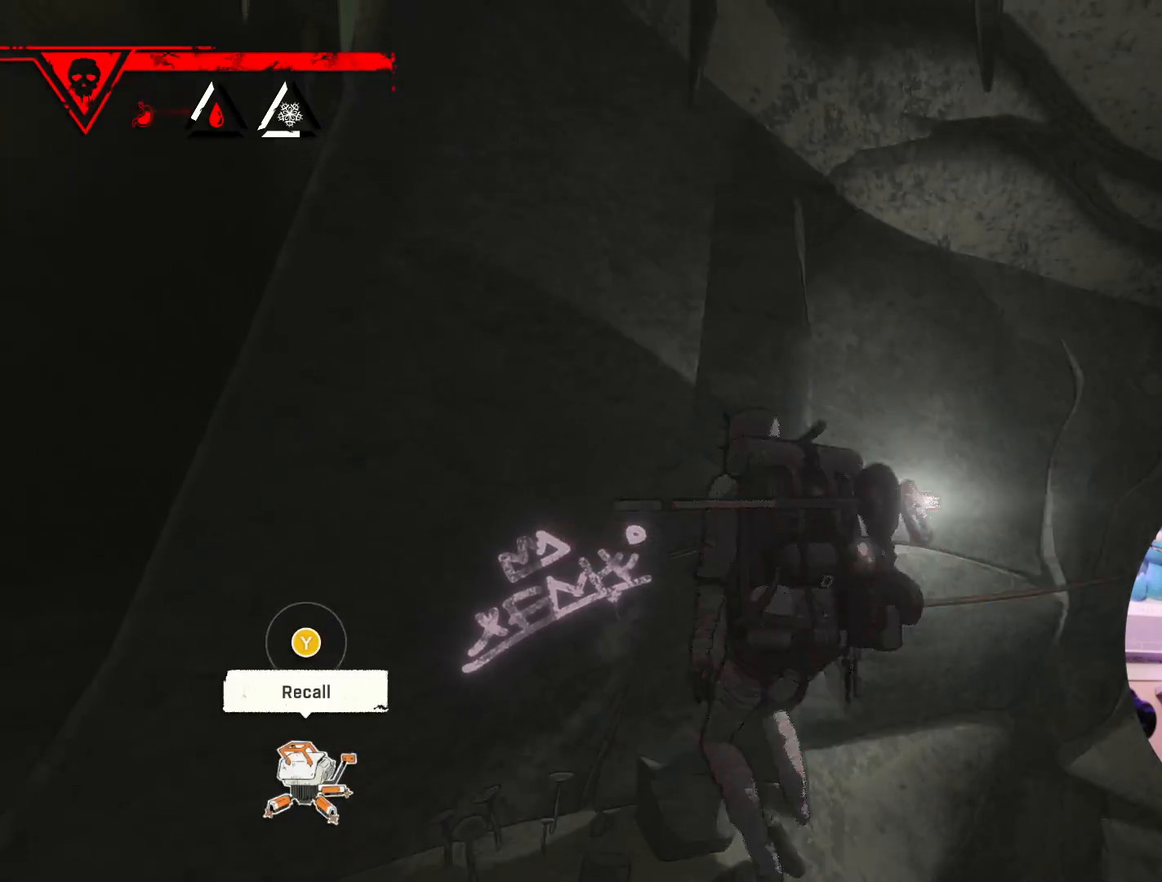
{"buttons": [], "left_stick": "left", "right_stick": "center", "events": []}
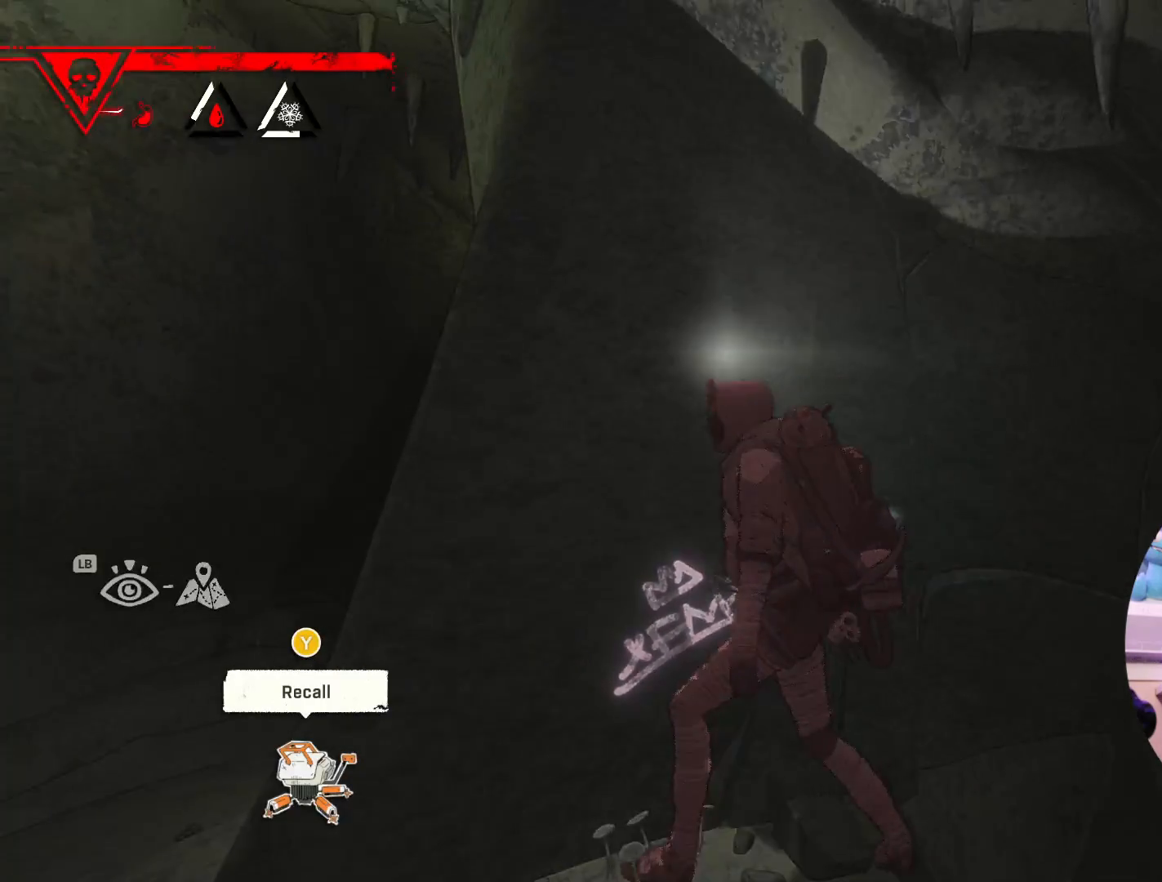
{"buttons": [], "left_stick": "center", "right_stick": "up-left", "events": [[50, "left_stick", "center"], [267, "right_stick", "up-left"]]}
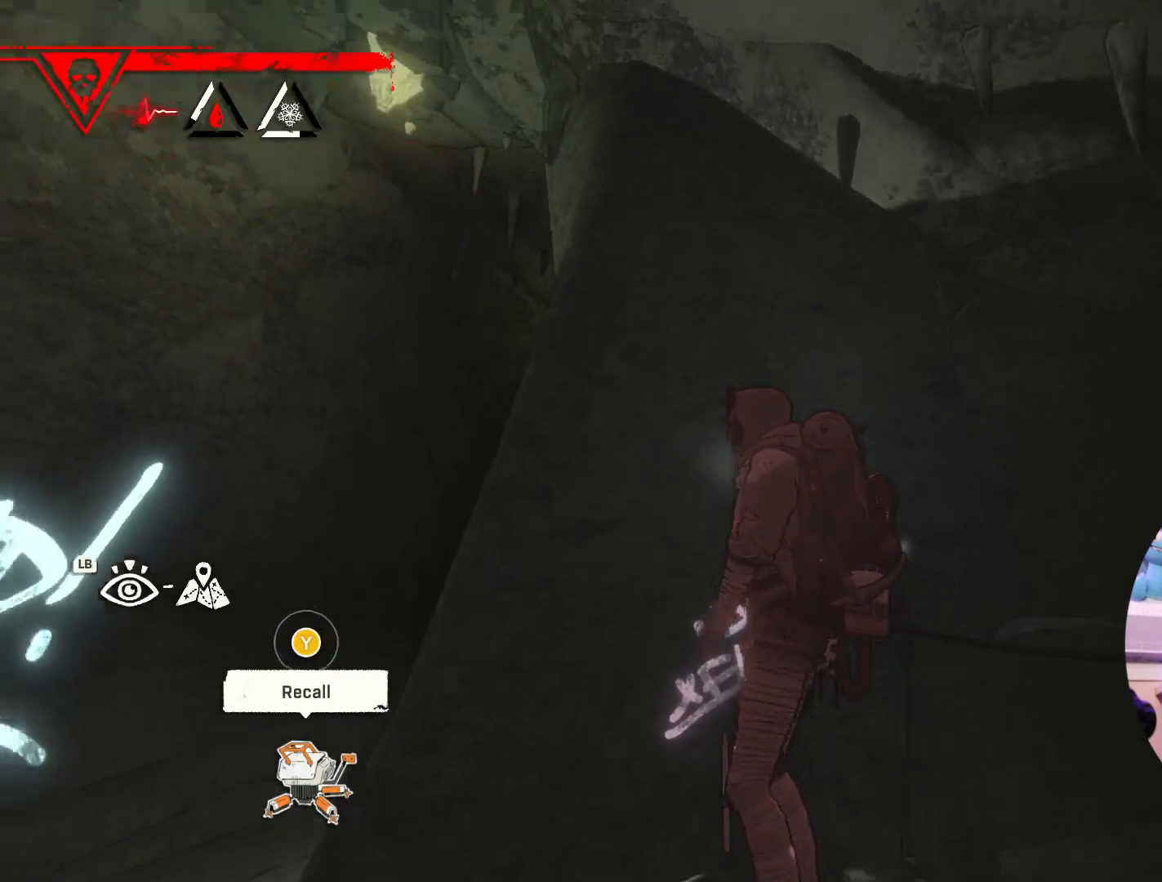
{"buttons": [], "left_stick": "left", "right_stick": "up-left", "events": [[33, "left_stick", "left"], [133, "right_stick", "left"], [267, "right_stick", "center"], [500, "right_stick", "up-left"]]}
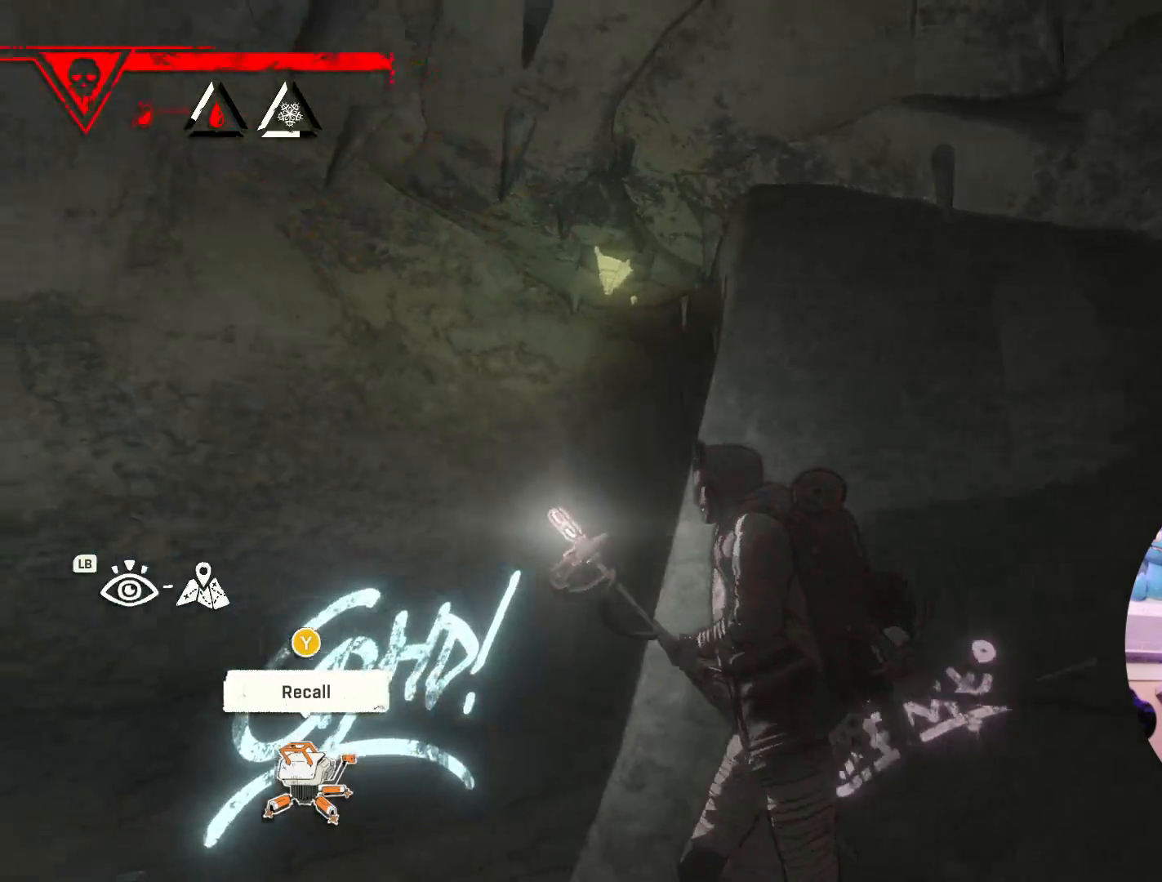
{"buttons": [], "left_stick": "up-left", "right_stick": "up-right", "events": [[183, "left_stick", "up-left"], [250, "right_stick", "up"], [383, "right_stick", "up-right"]]}
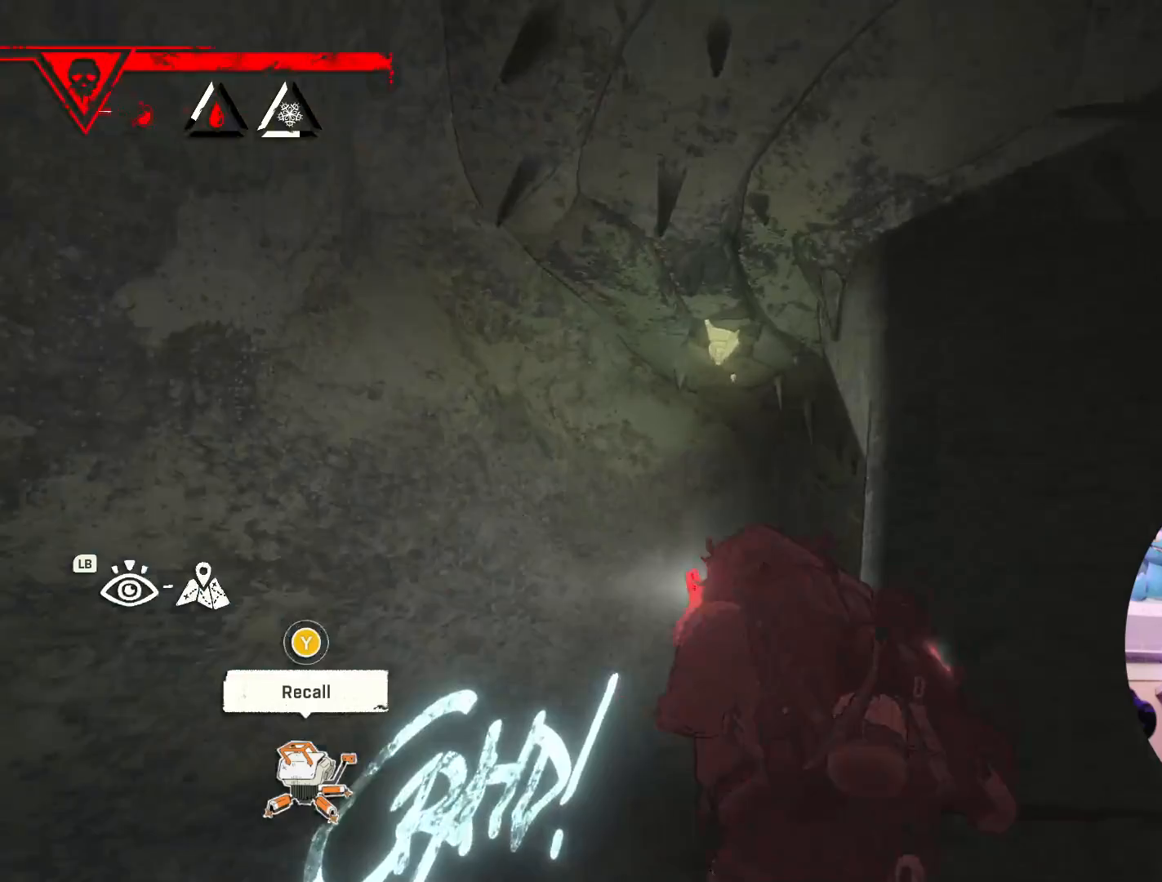
{"buttons": [], "left_stick": "center", "right_stick": "up", "events": [[100, "right_stick", "down-right"], [150, "left_stick", "center"], [500, "right_stick", "up"]]}
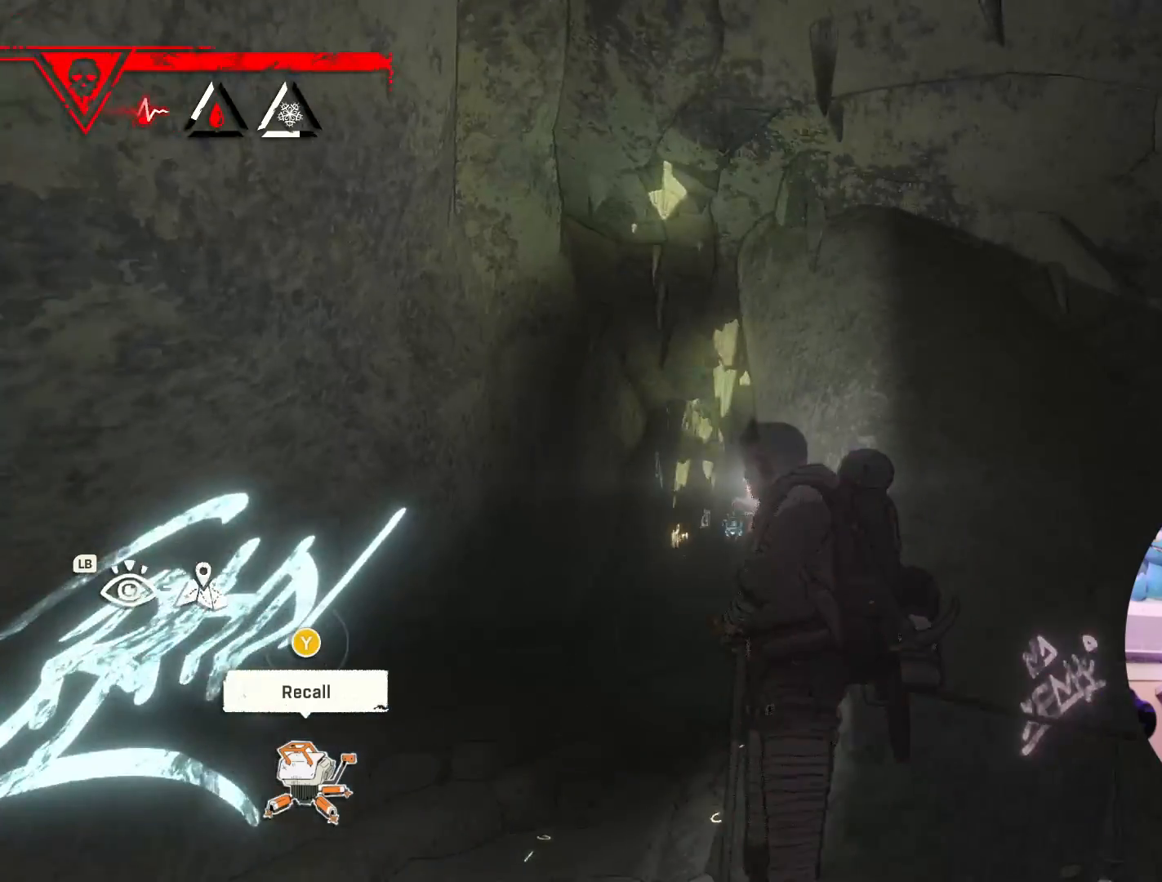
{"buttons": [], "left_stick": "center", "right_stick": "up-right", "events": [[500, "right_stick", "up-right"]]}
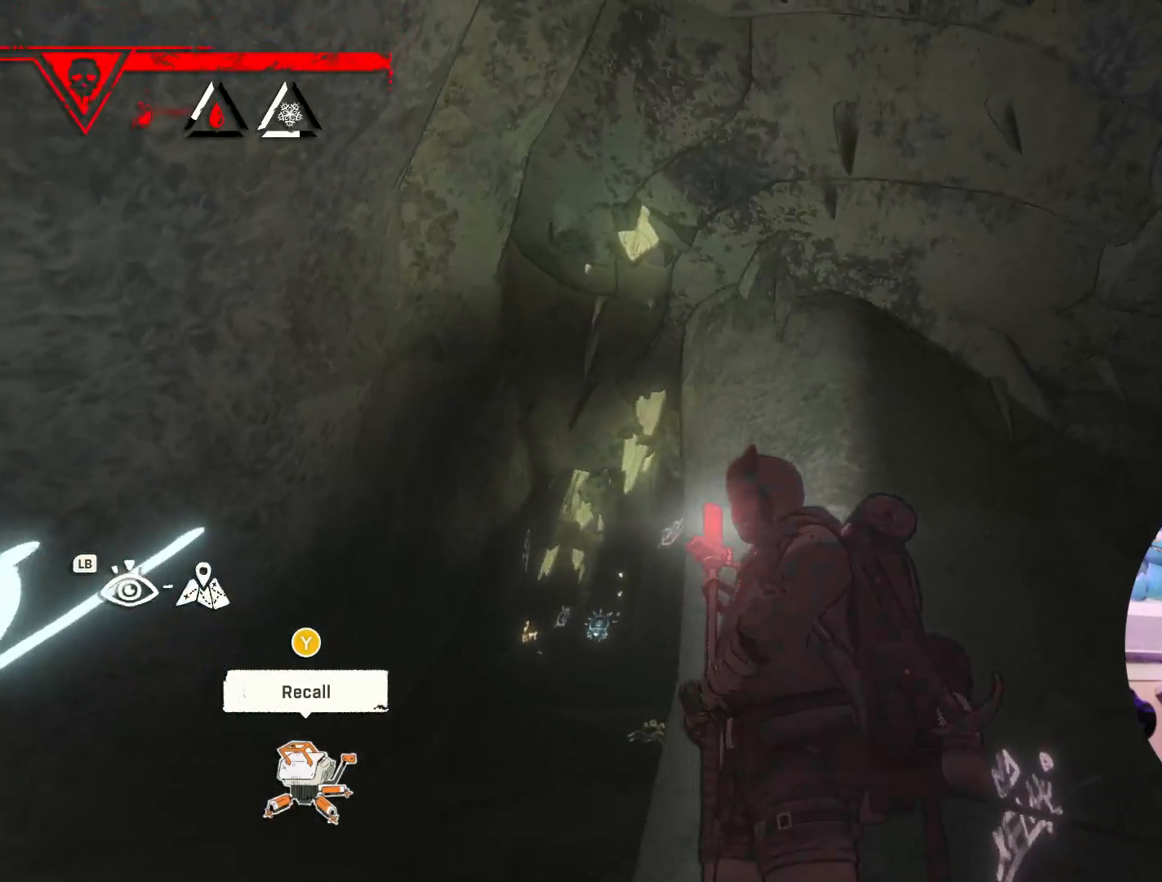
{"buttons": [], "left_stick": "center", "right_stick": "down-right", "events": [[17, "right_stick", "down-right"]]}
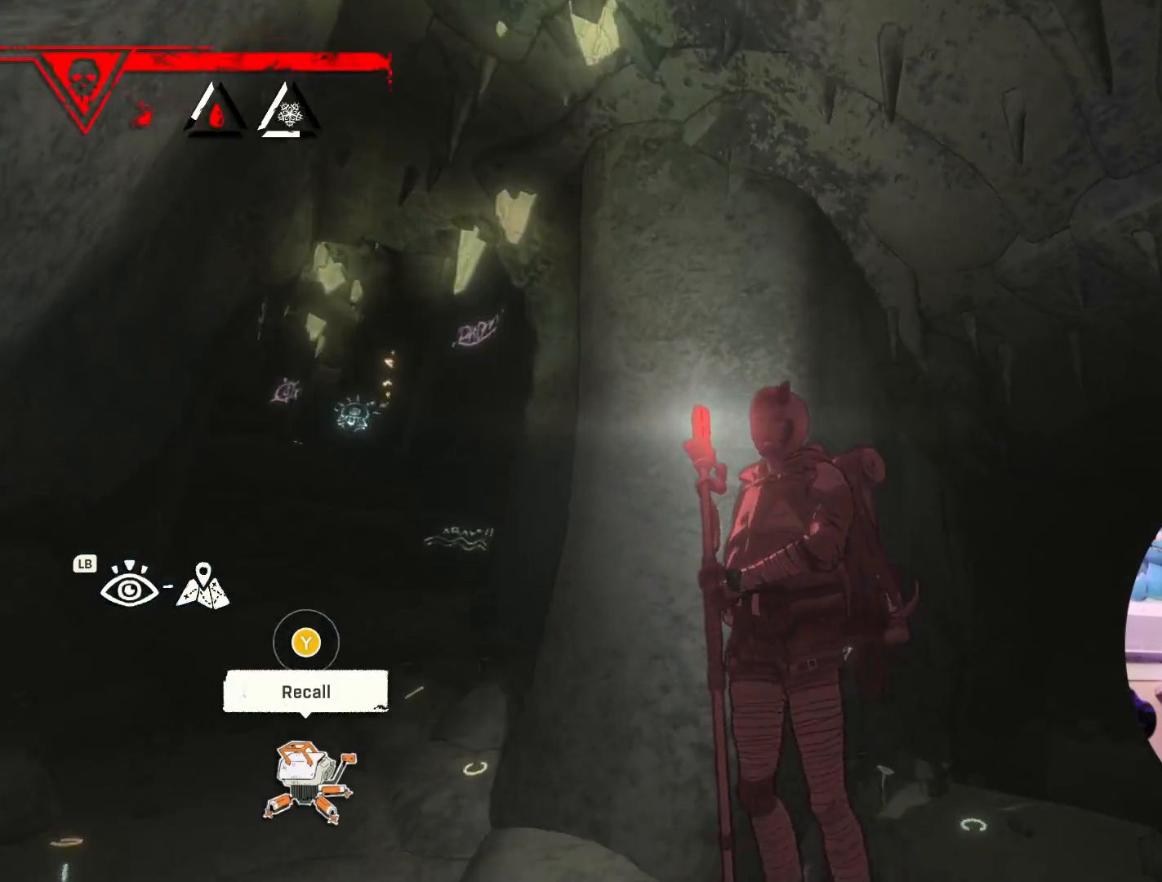
{"buttons": [], "left_stick": "center", "right_stick": "center", "events": [[300, "right_stick", "down"], [417, "right_stick", "center"]]}
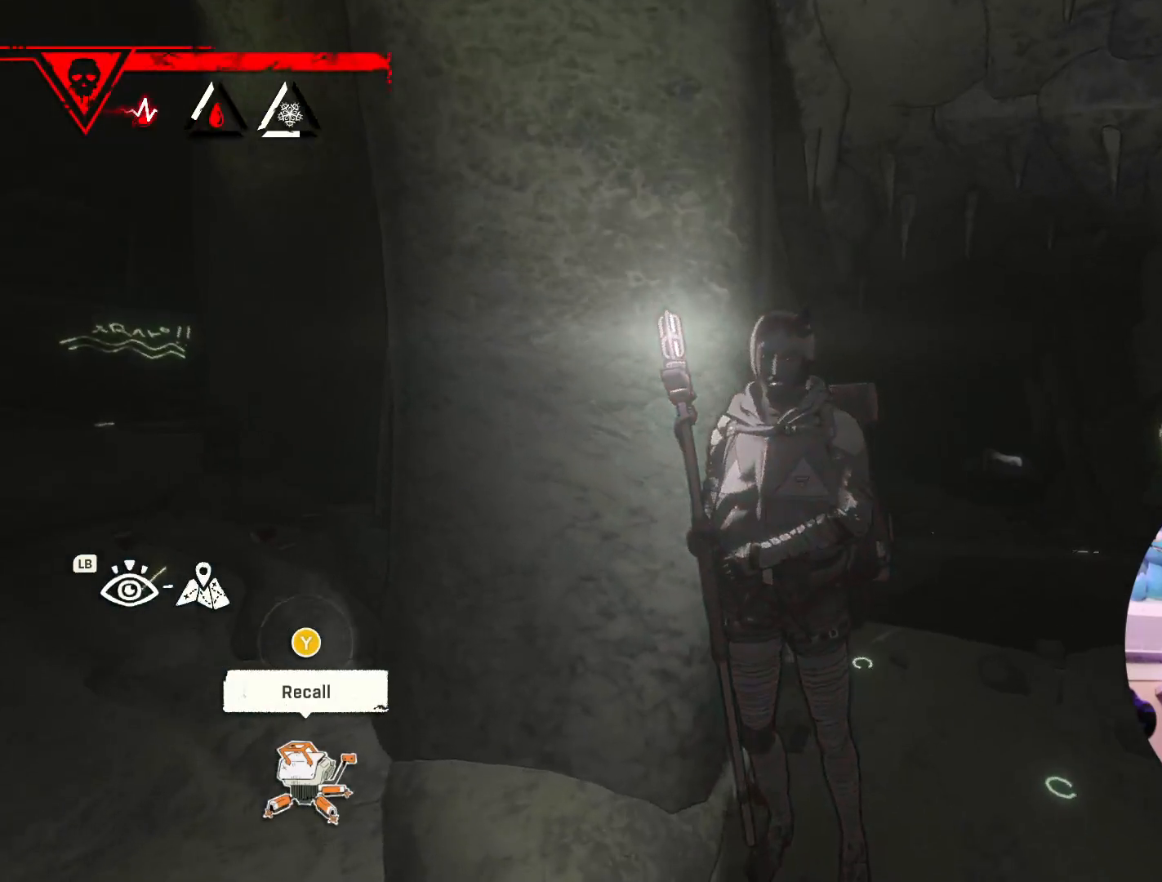
{"buttons": [], "left_stick": "center", "right_stick": "right", "events": [[183, "right_stick", "right"]]}